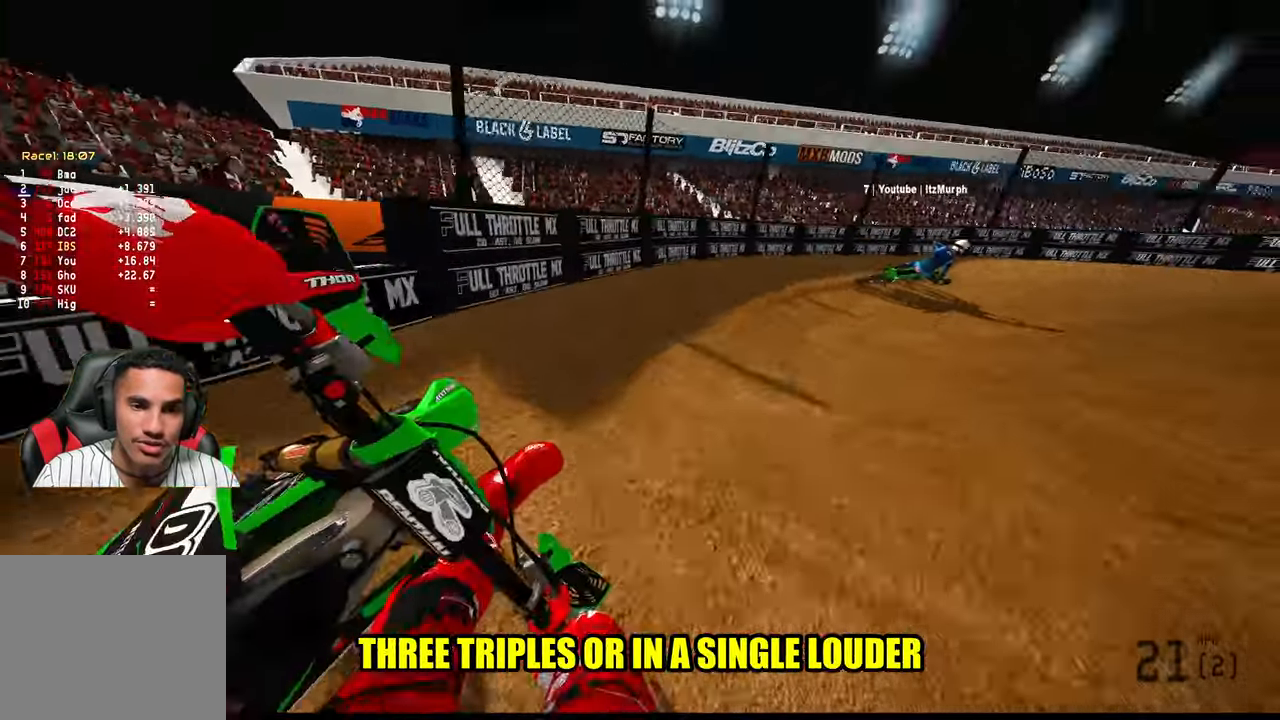
Gameplay with a controller (PlayStation layout); each line is a JSON object with the inputs held at the frame after it. "events" lists button and stick changes between this image and that frame as [ms after this image, input, new state], when the widget could be followed in between.
{"buttons": ["R2"], "left_stick": "up-right", "right_stick": "left", "events": [[17, "R2", "down"], [84, "SQUARE", "up"]]}
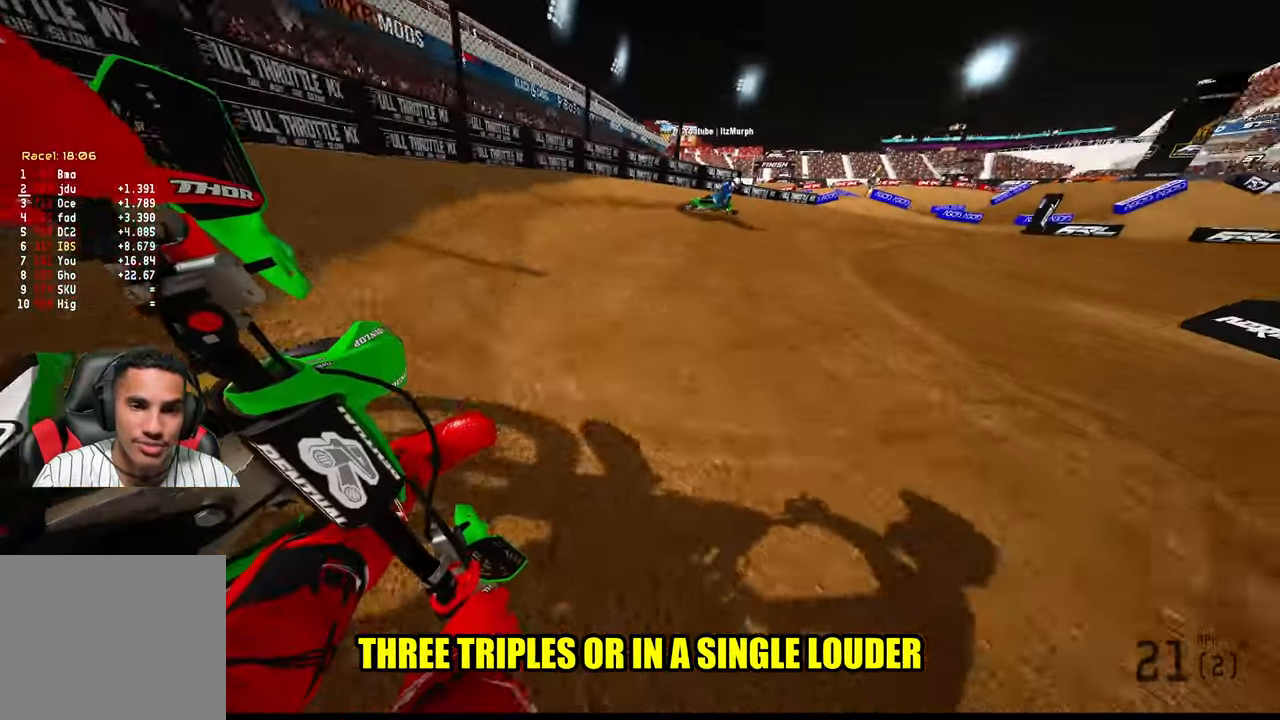
{"buttons": ["R2"], "left_stick": "up-right", "right_stick": "left", "events": []}
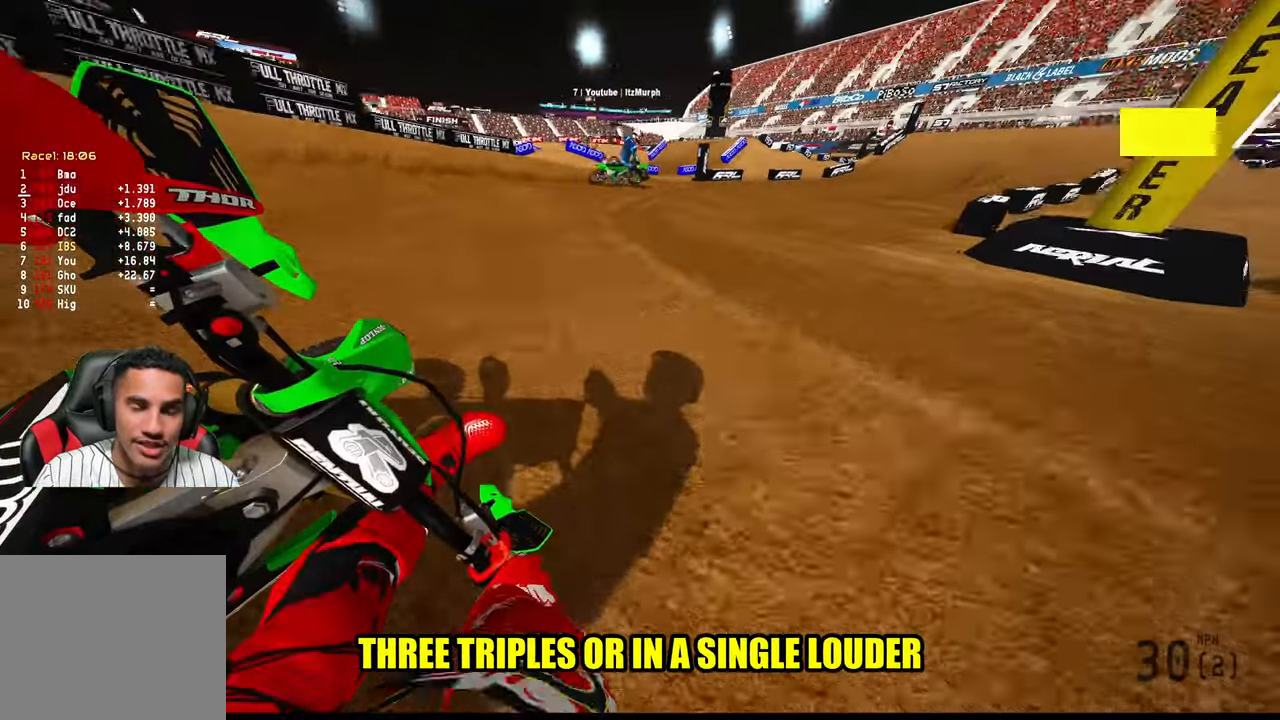
{"buttons": ["R2"], "left_stick": "up", "right_stick": "center", "events": [[484, "right_stick", "center"], [500, "left_stick", "up"]]}
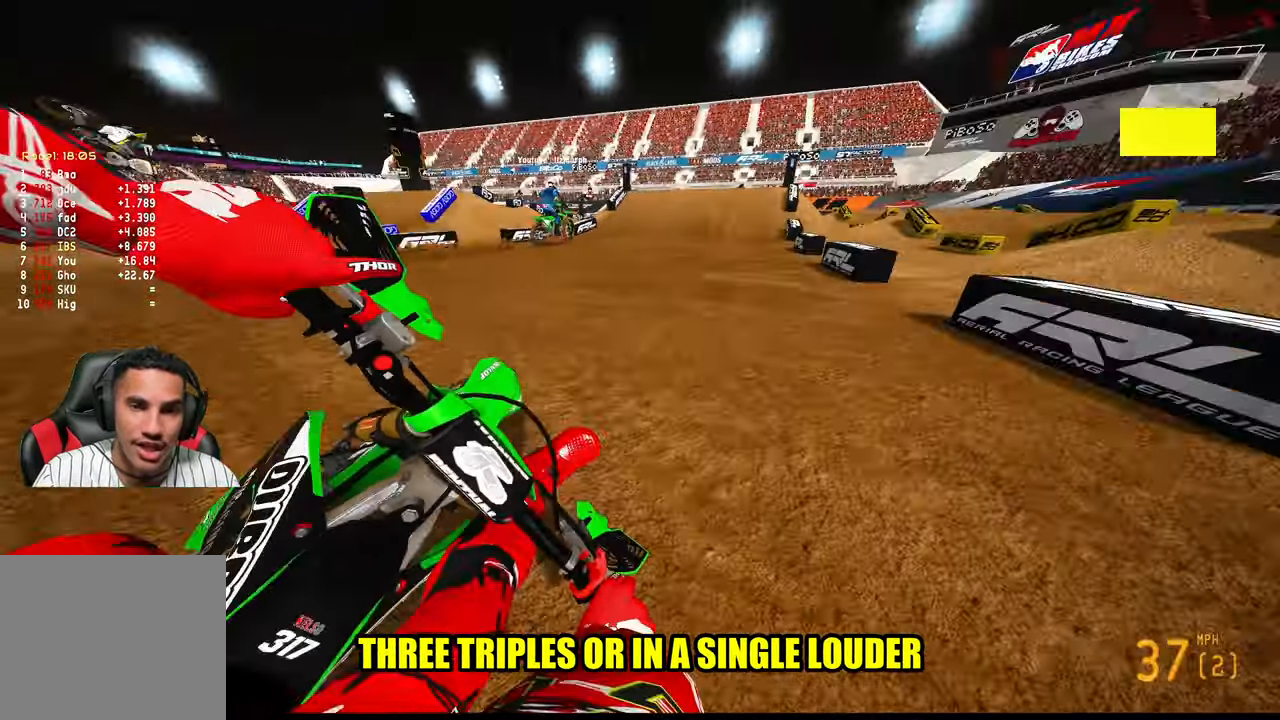
{"buttons": ["R2"], "left_stick": "center", "right_stick": "center", "events": [[34, "R3", "down"], [167, "R3", "up"], [450, "left_stick", "center"]]}
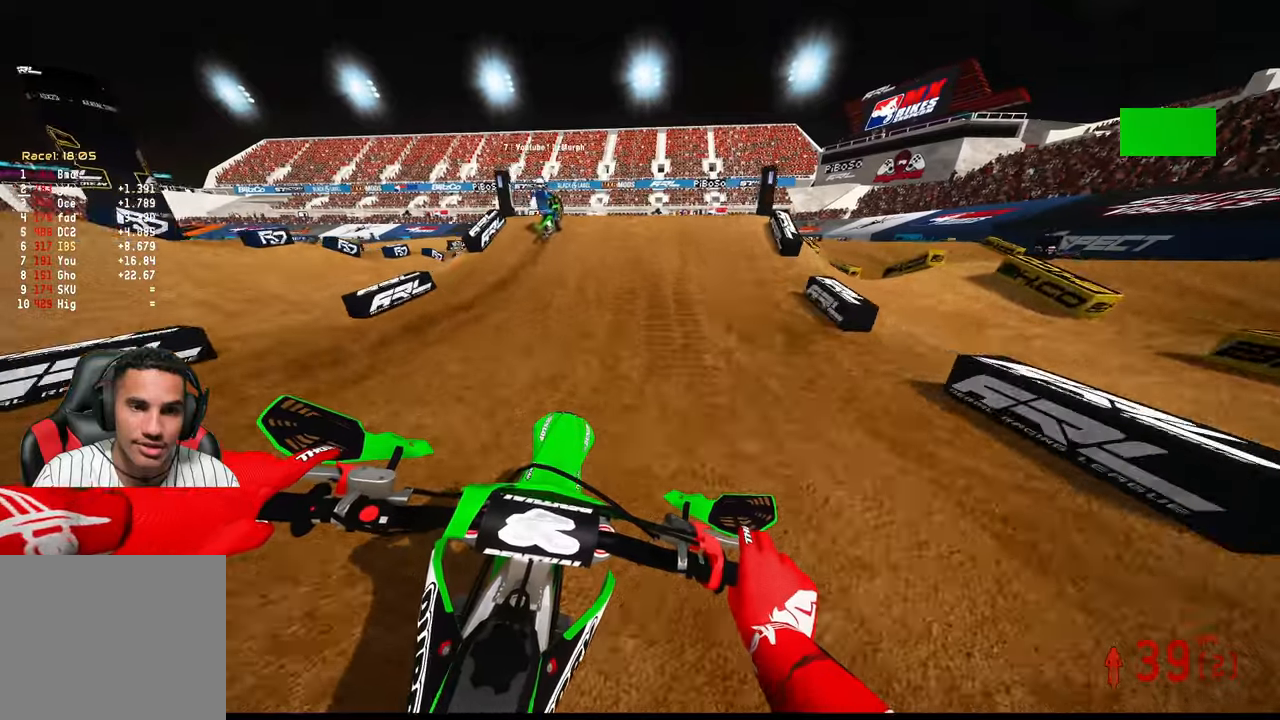
{"buttons": ["R2"], "left_stick": "down-left", "right_stick": "center", "events": [[350, "left_stick", "down-left"], [416, "R3", "down"], [483, "R3", "up"]]}
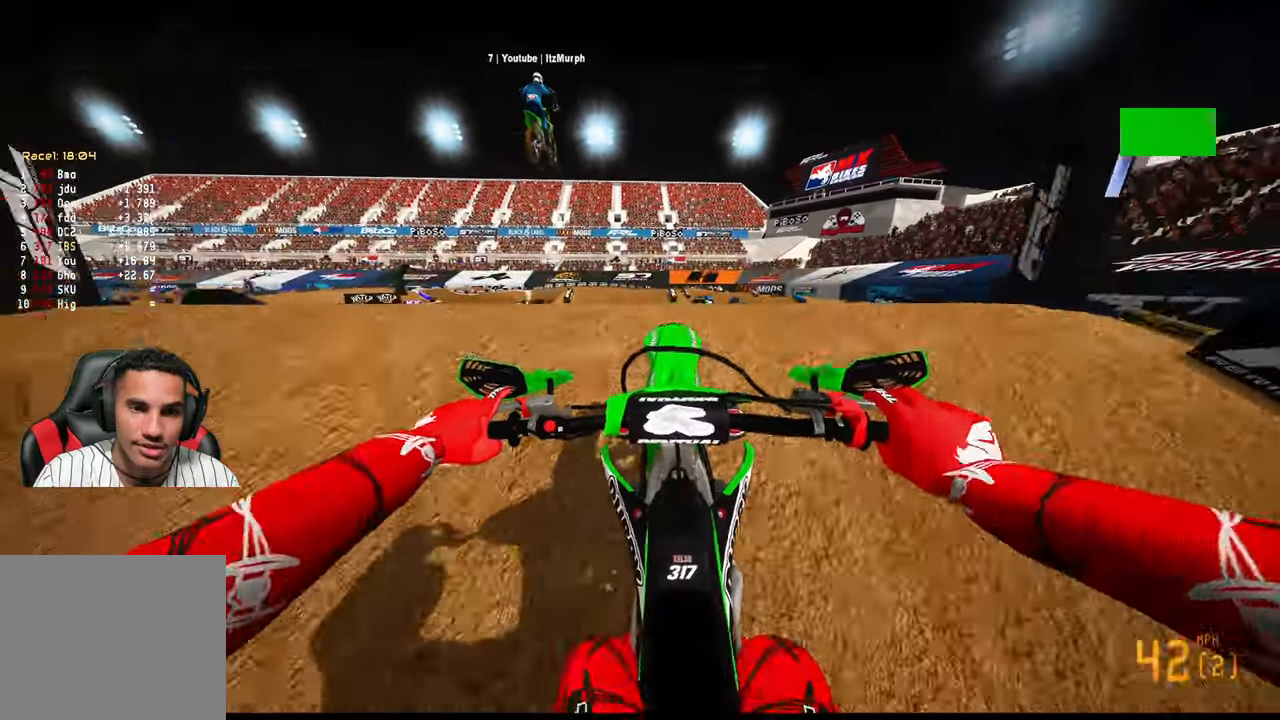
{"buttons": ["R2"], "left_stick": "center", "right_stick": "center", "events": [[16, "R2", "up"], [33, "left_stick", "center"], [433, "R2", "down"]]}
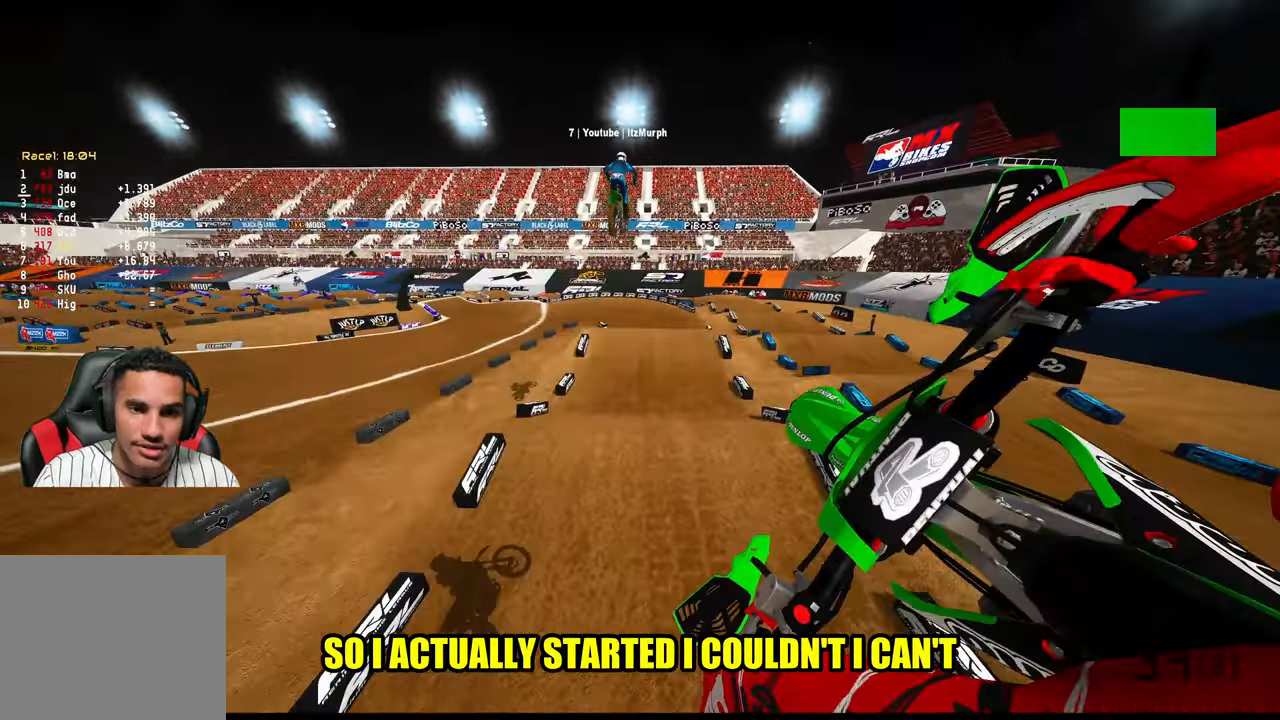
{"buttons": ["R2"], "left_stick": "center", "right_stick": "center", "events": [[283, "R3", "down"], [383, "R3", "up"]]}
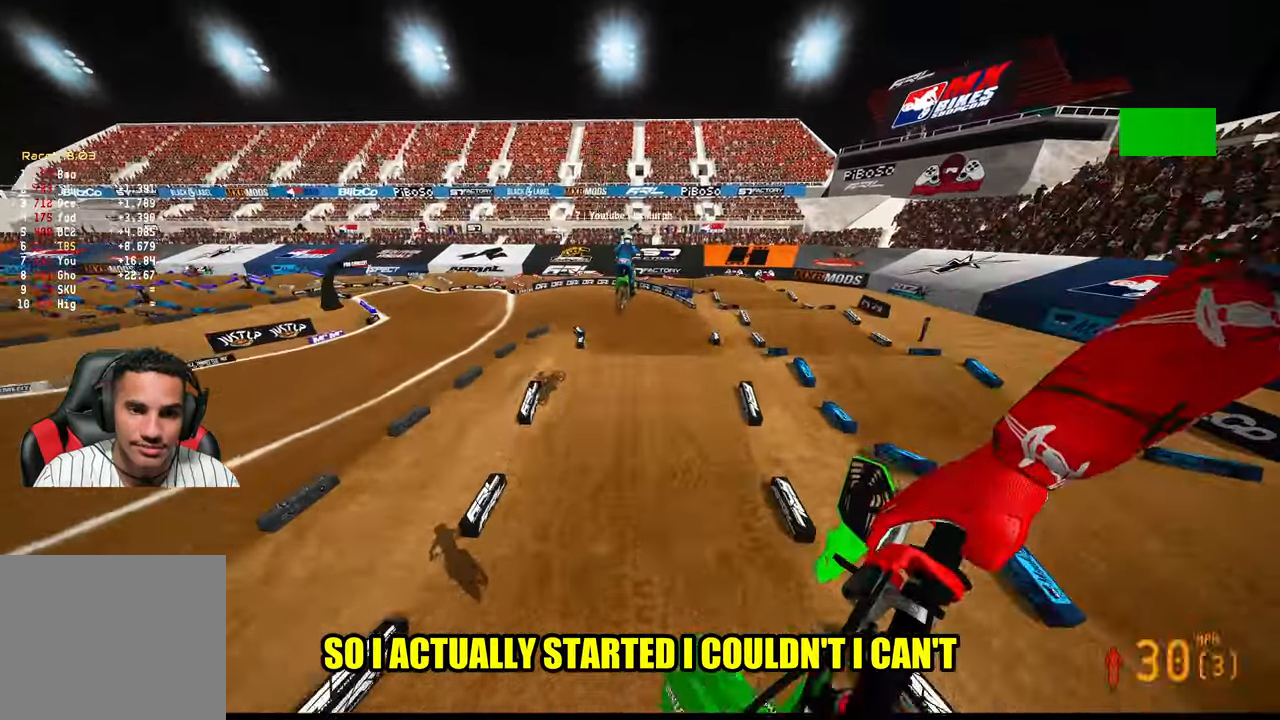
{"buttons": ["R2"], "left_stick": "right", "right_stick": "up-left", "events": [[83, "right_stick", "up"], [350, "left_stick", "right"], [483, "right_stick", "up-left"]]}
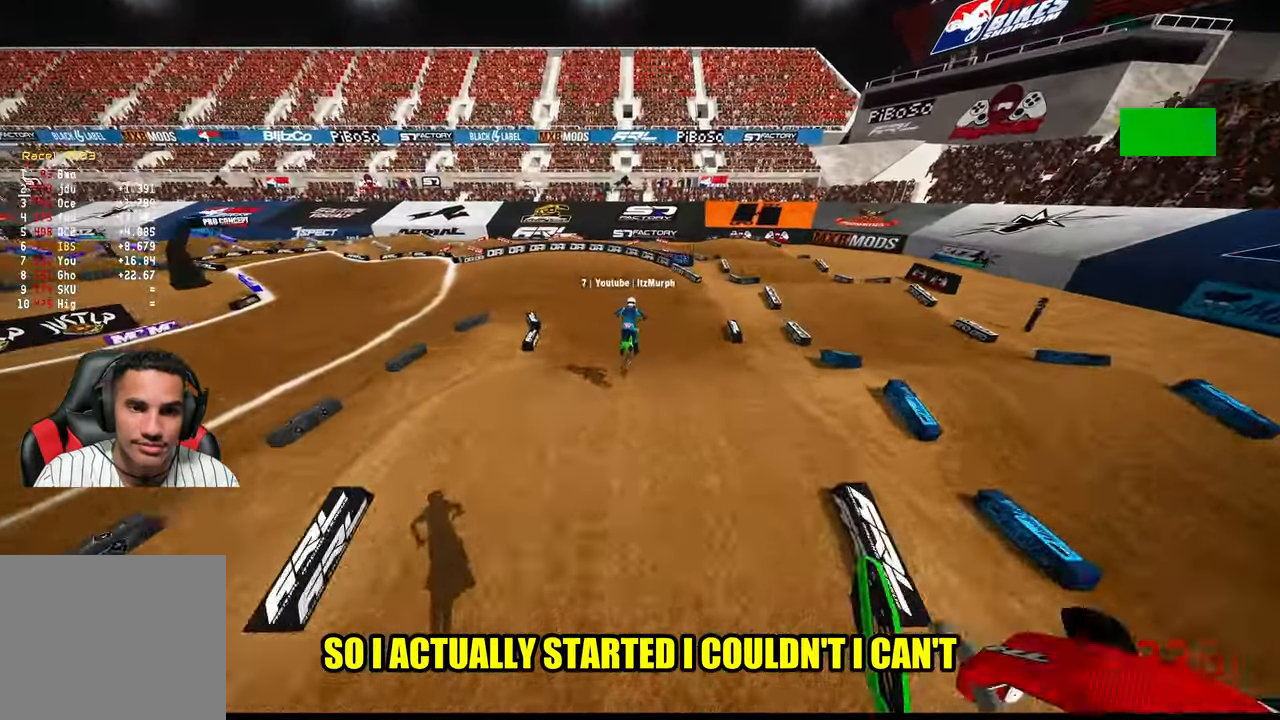
{"buttons": ["R2"], "left_stick": "up", "right_stick": "up-left", "events": [[50, "left_stick", "up-left"], [316, "left_stick", "up"]]}
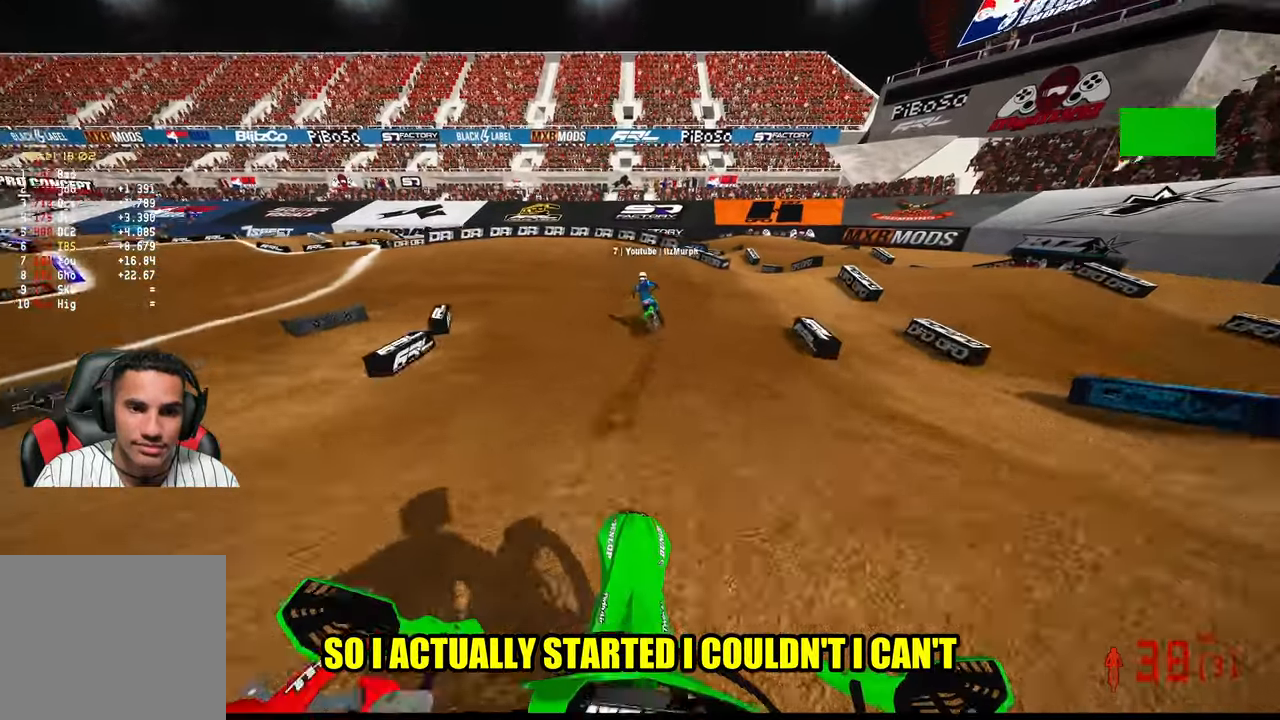
{"buttons": [], "left_stick": "up-left", "right_stick": "center", "events": [[50, "right_stick", "up"], [300, "left_stick", "up-left"], [333, "R3", "down"], [383, "R2", "up"], [383, "right_stick", "center"], [416, "R3", "up"]]}
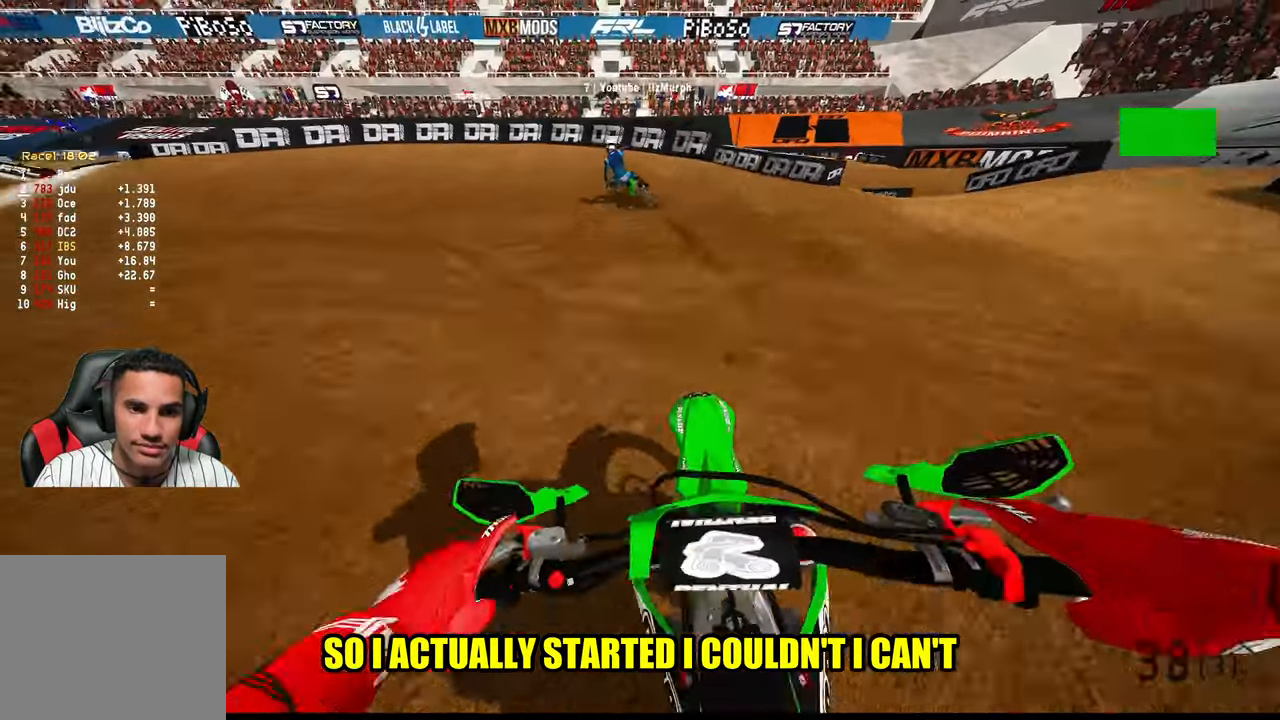
{"buttons": ["L2"], "left_stick": "up-left", "right_stick": "center", "events": [[50, "L2", "down"]]}
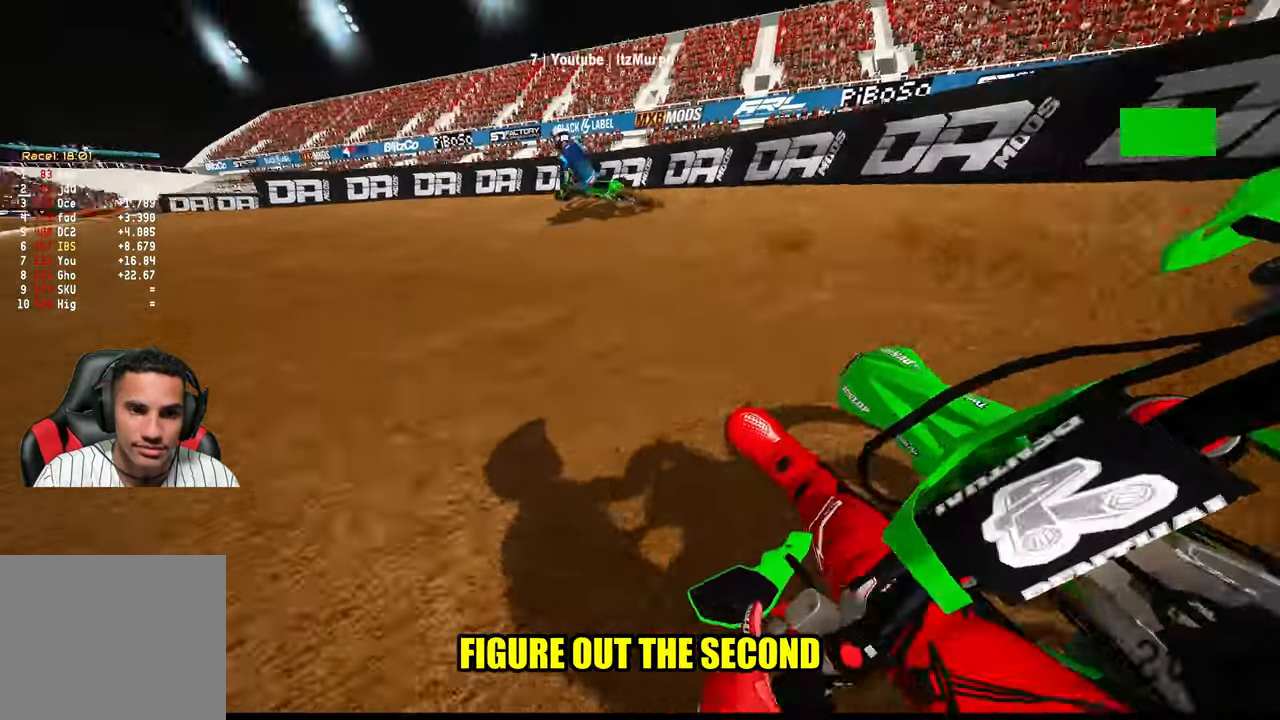
{"buttons": ["R2"], "left_stick": "up-left", "right_stick": "up-right", "events": [[233, "L2", "up"], [233, "right_stick", "up-right"], [266, "R2", "down"]]}
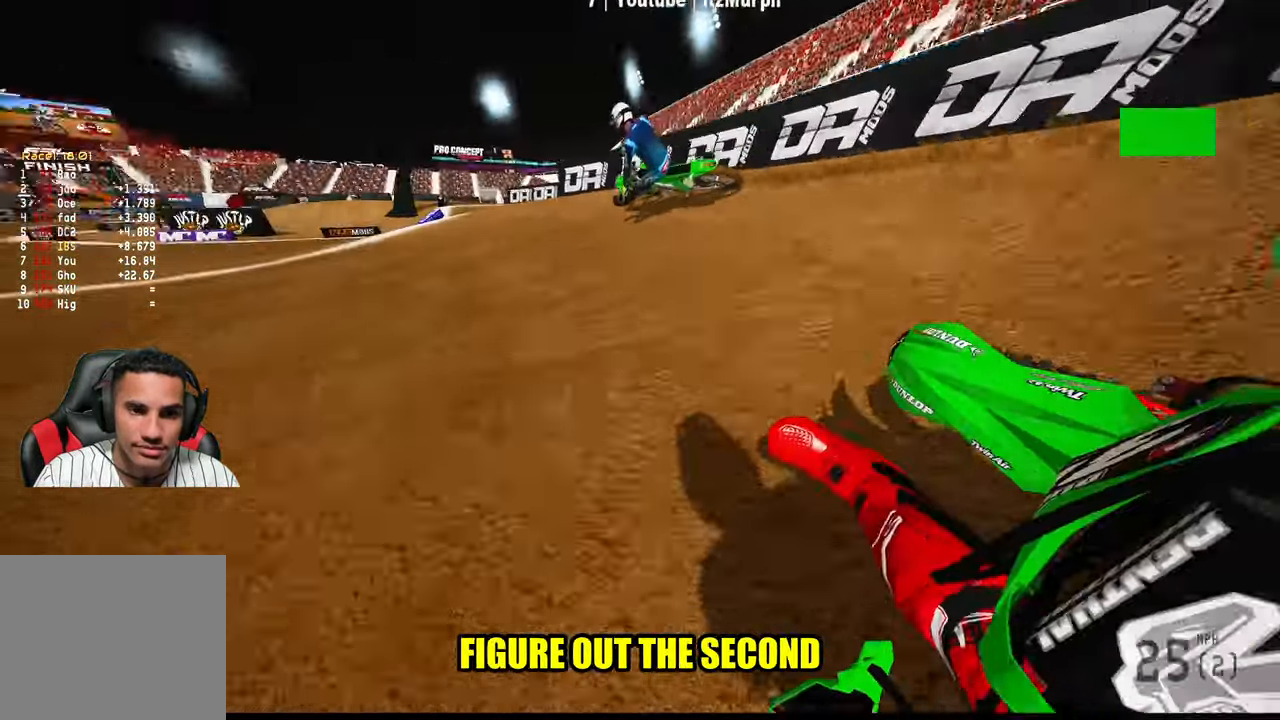
{"buttons": ["R2"], "left_stick": "up-left", "right_stick": "up-right", "events": []}
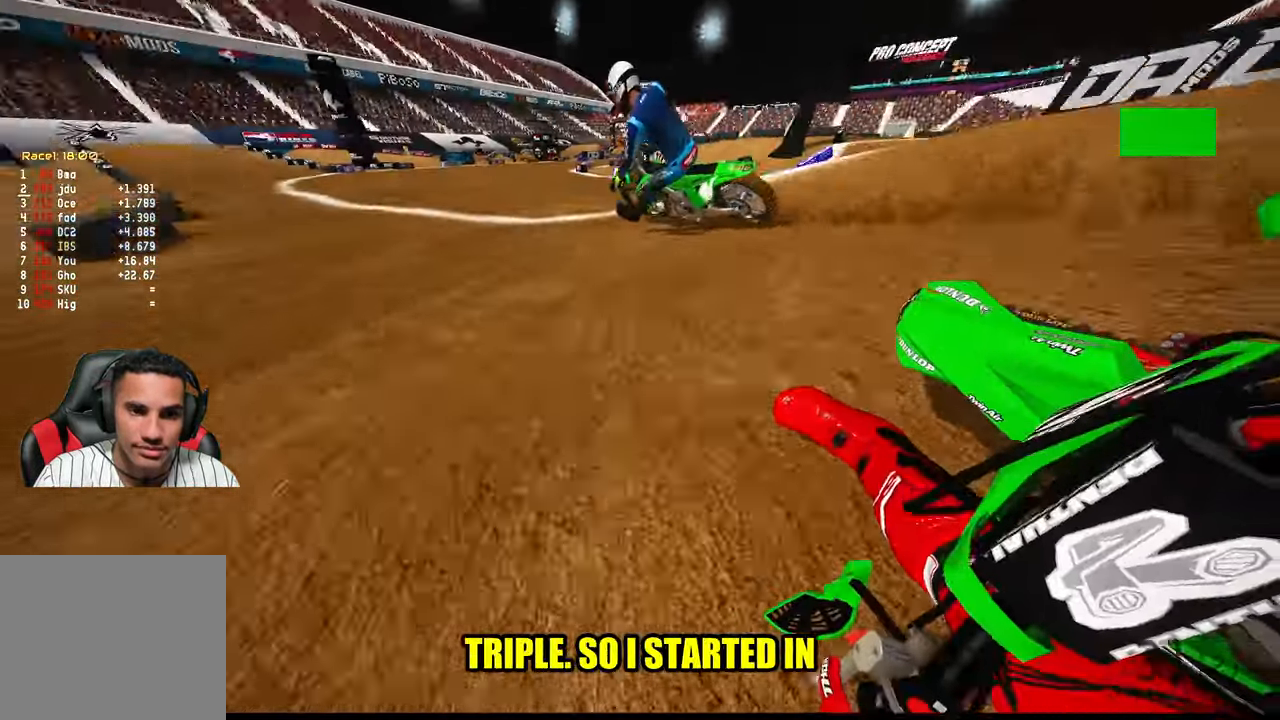
{"buttons": ["R2"], "left_stick": "up-left", "right_stick": "up-right", "events": []}
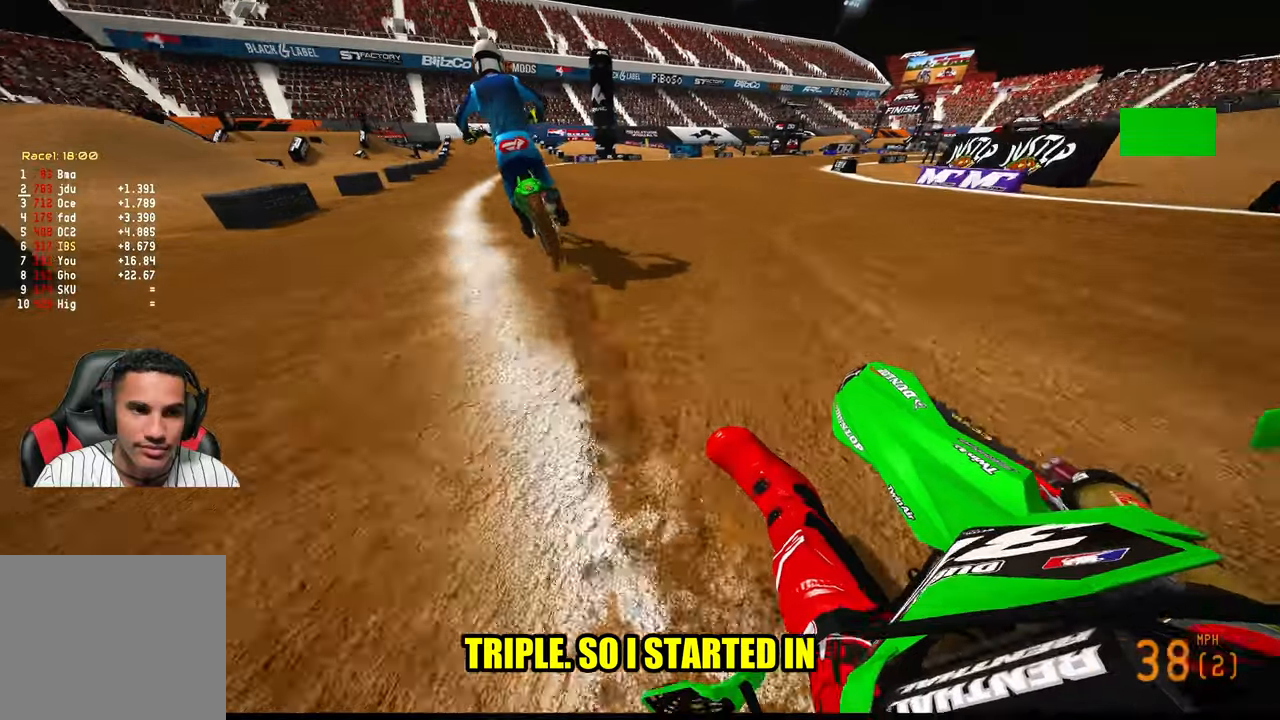
{"buttons": ["R2"], "left_stick": "up", "right_stick": "up-right", "events": [[333, "left_stick", "up"]]}
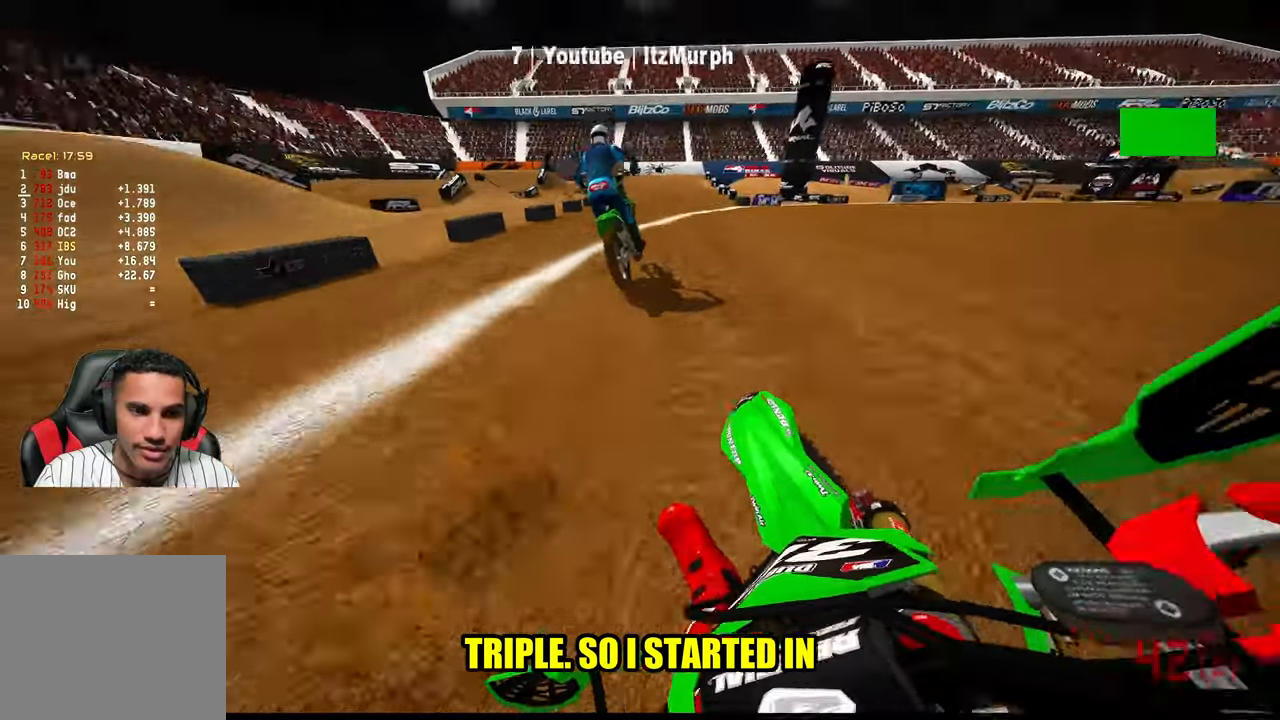
{"buttons": ["R2"], "left_stick": "center", "right_stick": "center", "events": [[133, "right_stick", "center"], [167, "left_stick", "center"], [383, "R3", "down"], [483, "R3", "up"]]}
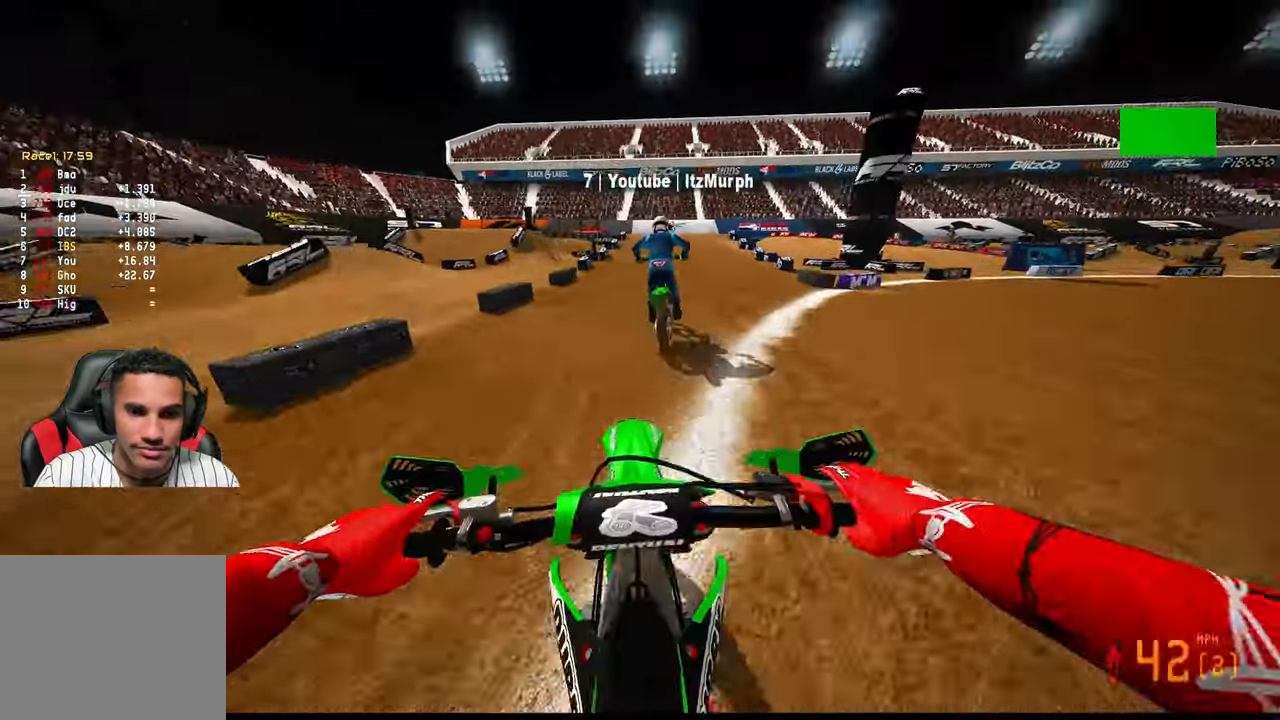
{"buttons": ["R2"], "left_stick": "center", "right_stick": "center", "events": [[283, "R2", "up"], [417, "R2", "down"]]}
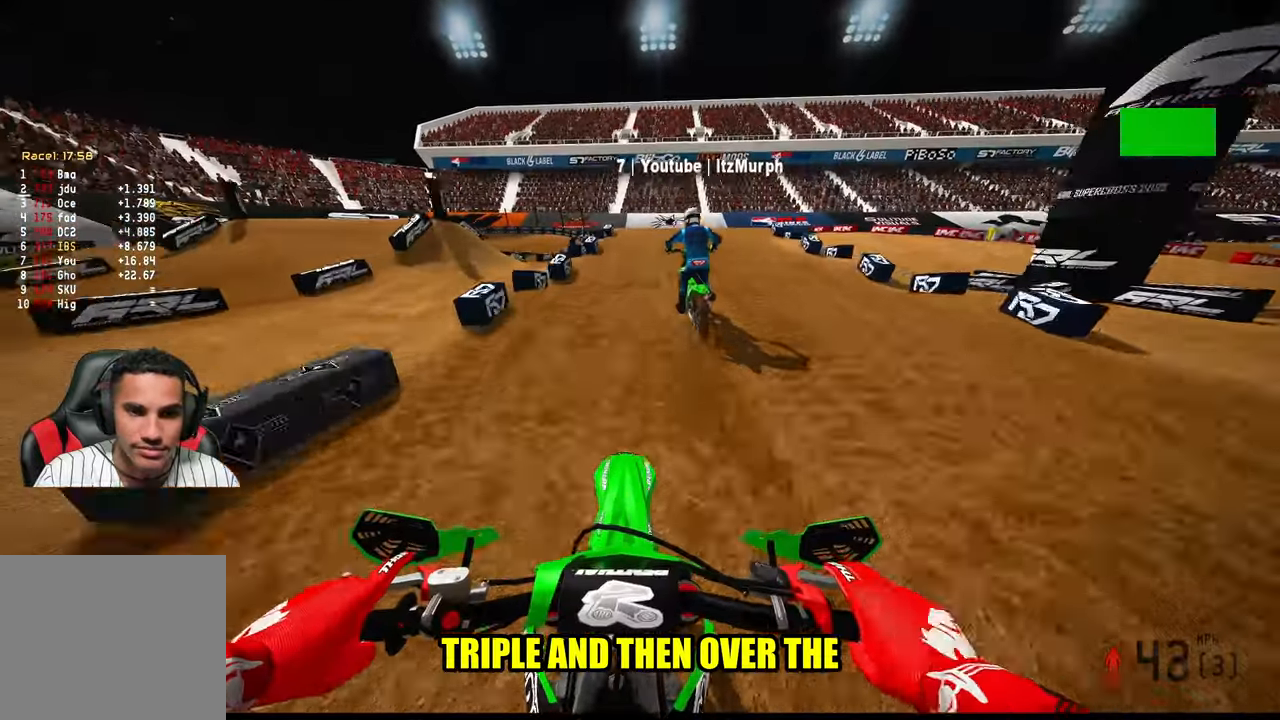
{"buttons": [], "left_stick": "center", "right_stick": "center", "events": [[283, "R2", "up"]]}
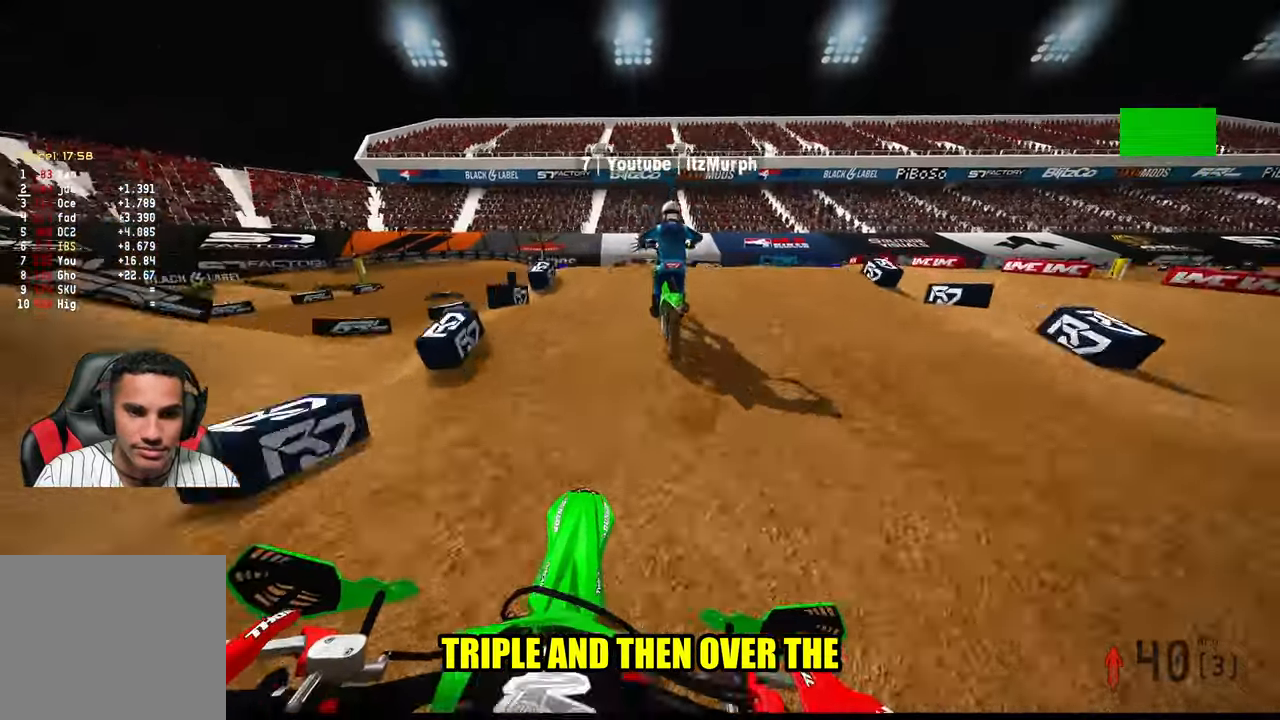
{"buttons": ["R2"], "left_stick": "center", "right_stick": "center", "events": [[117, "R2", "down"], [300, "R2", "up"], [417, "R2", "down"]]}
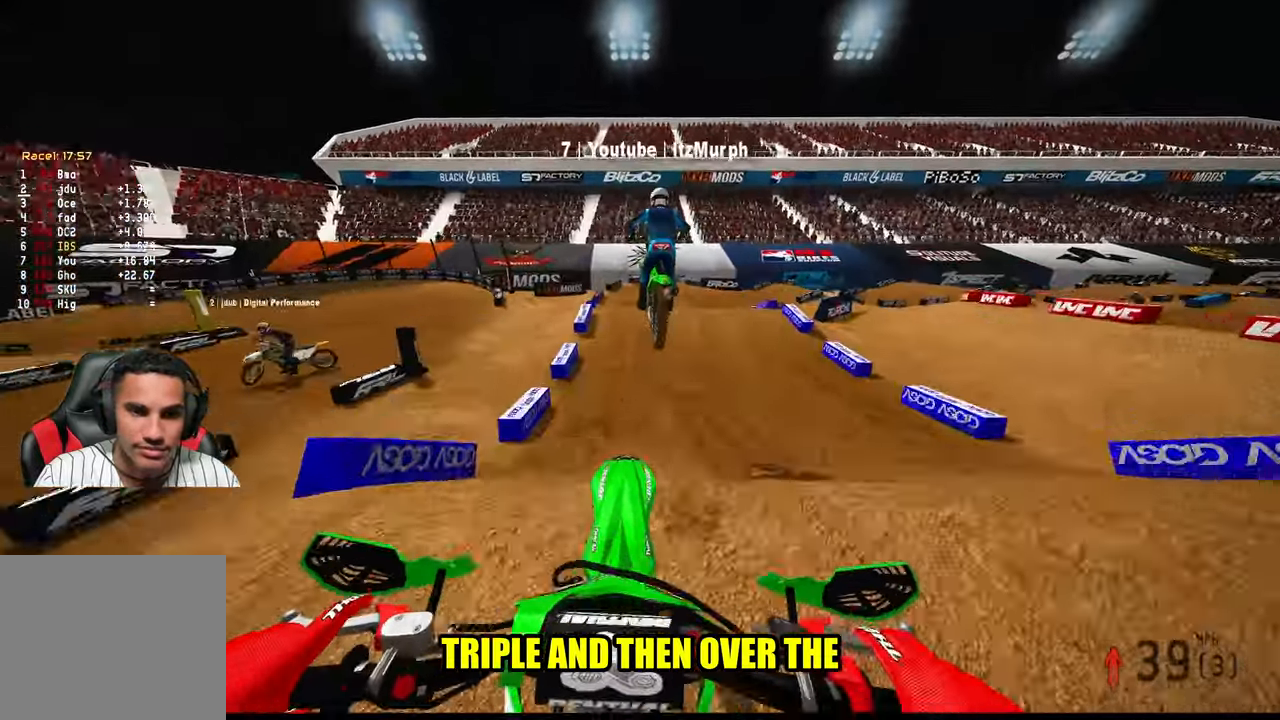
{"buttons": [], "left_stick": "up-right", "right_stick": "left", "events": [[17, "right_stick", "up"], [150, "left_stick", "up-right"], [167, "R2", "up"], [483, "right_stick", "left"]]}
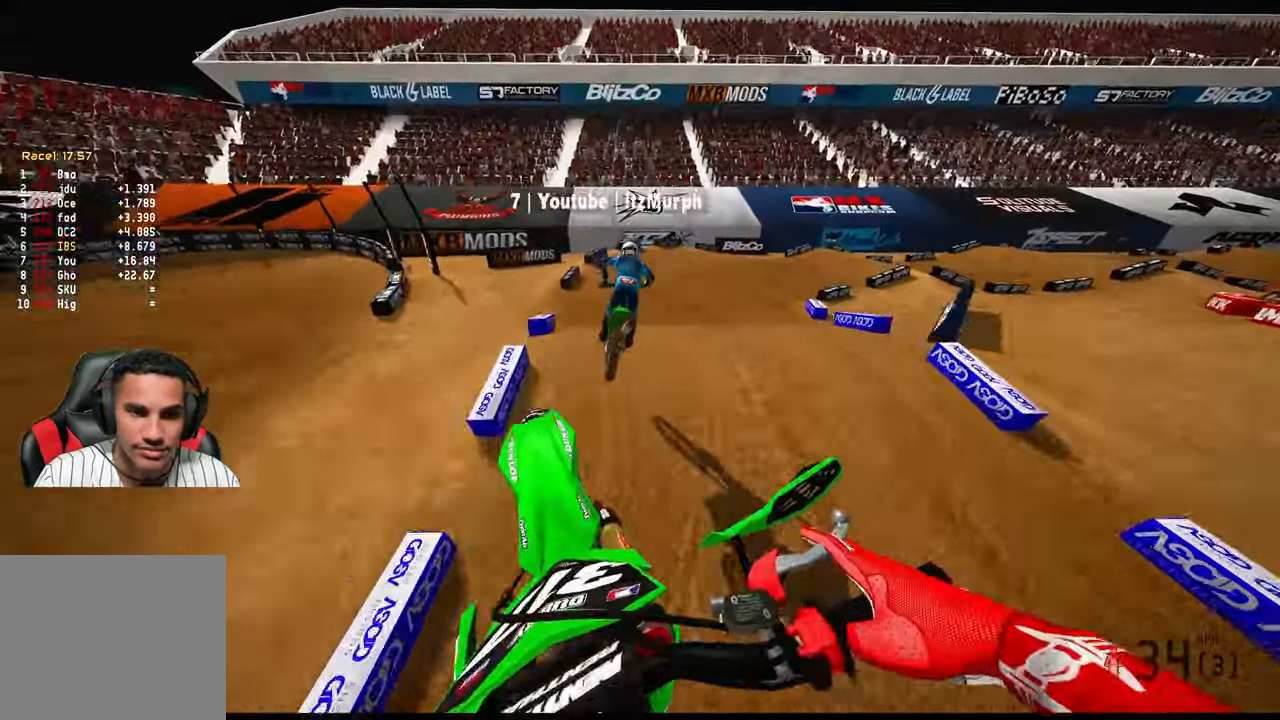
{"buttons": ["R3"], "left_stick": "up-right", "right_stick": "down-left", "events": [[283, "right_stick", "down-left"], [450, "R3", "down"]]}
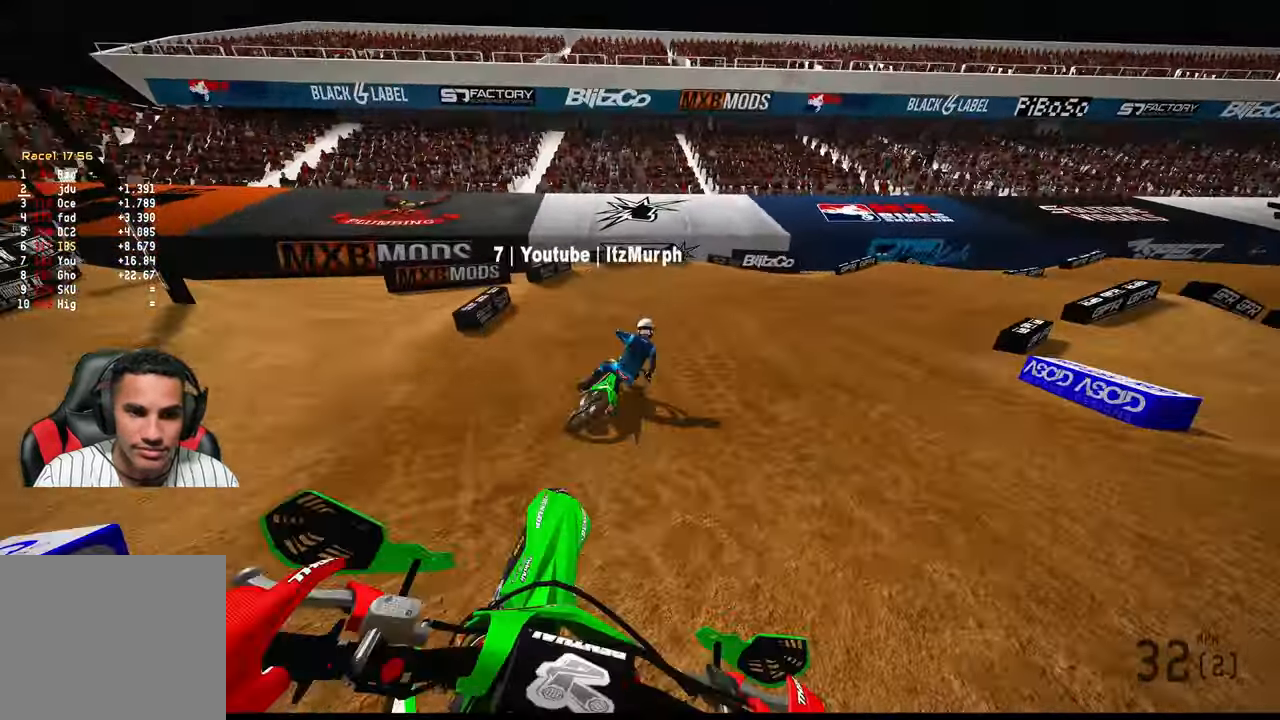
{"buttons": [], "left_stick": "up-right", "right_stick": "left", "events": [[67, "R3", "up"], [300, "right_stick", "left"]]}
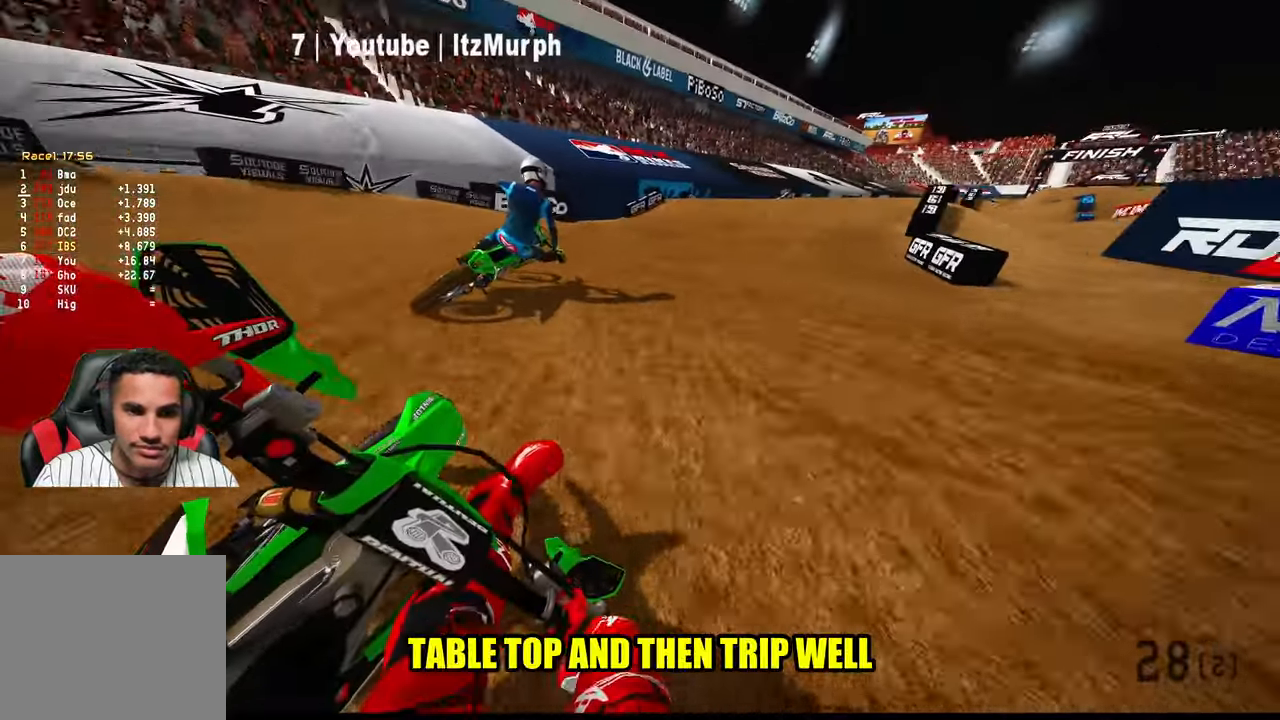
{"buttons": ["R2", "R3"], "left_stick": "up", "right_stick": "left", "events": [[67, "R2", "down"], [233, "left_stick", "up"], [417, "R3", "down"]]}
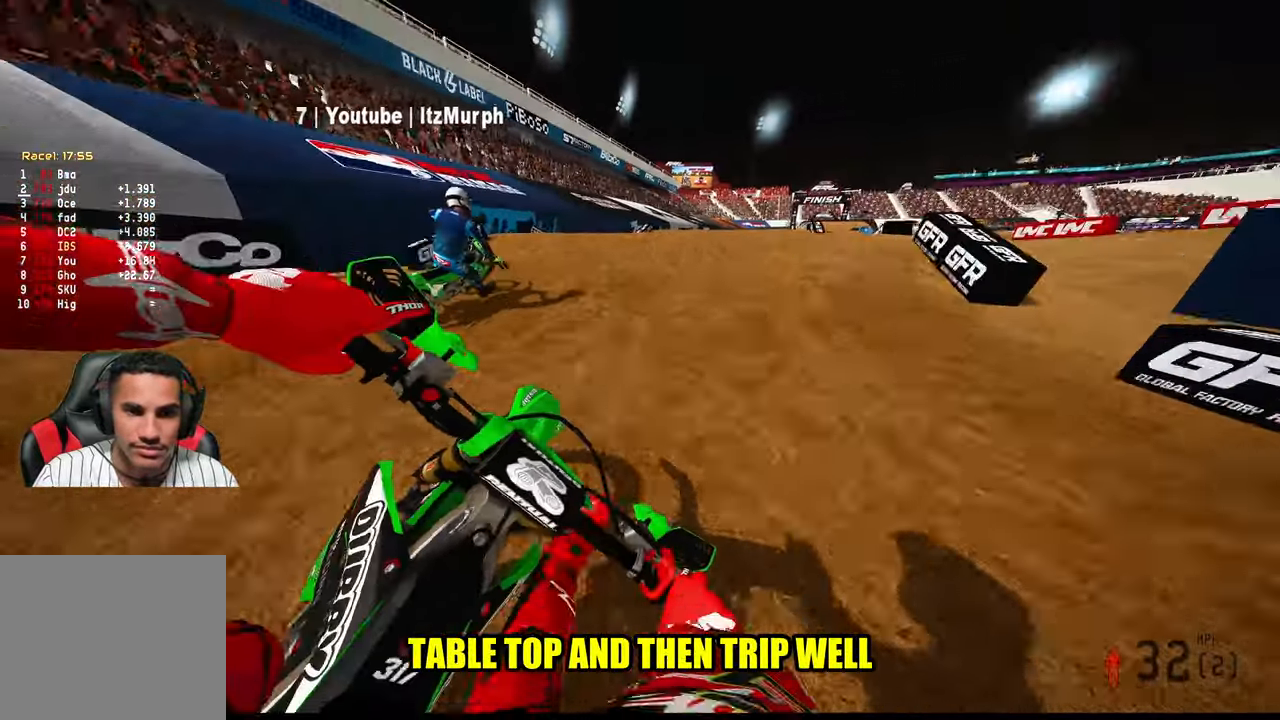
{"buttons": [], "left_stick": "center", "right_stick": "center", "events": [[33, "R3", "up"], [200, "right_stick", "center"], [300, "R3", "down"], [300, "right_stick", "up-left"], [367, "R3", "up"], [367, "right_stick", "center"], [400, "R2", "up"], [500, "left_stick", "center"]]}
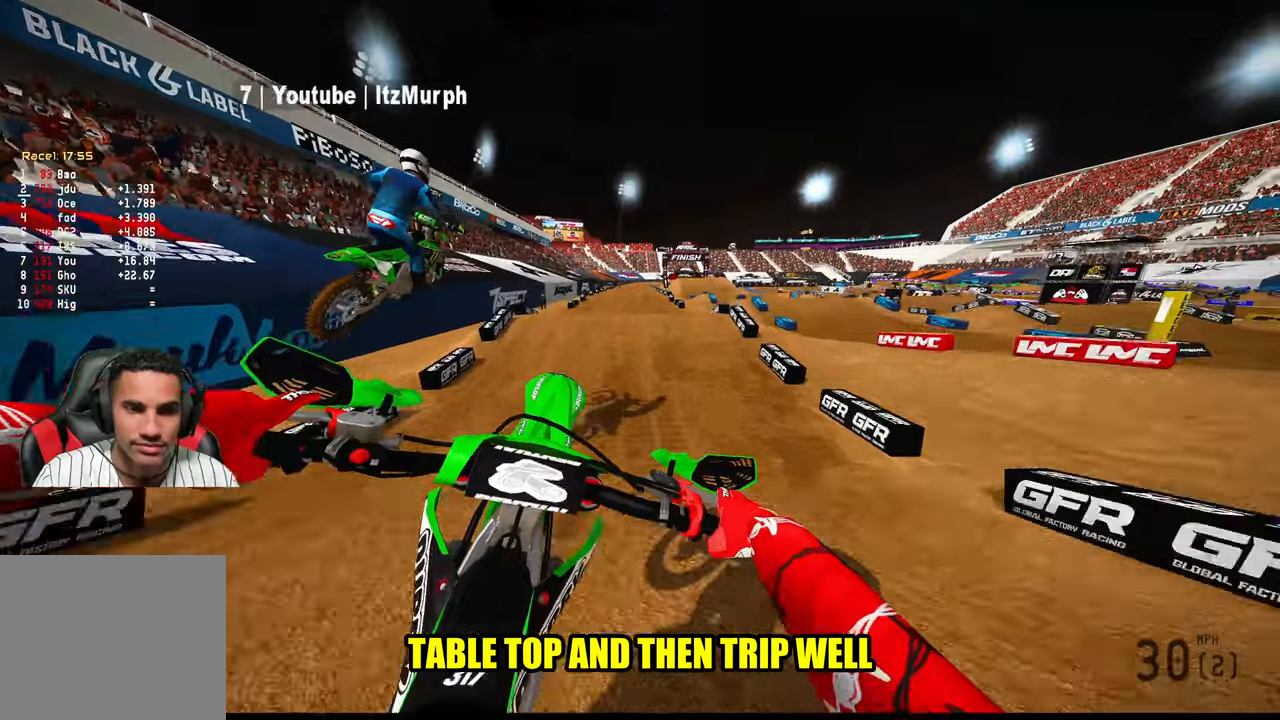
{"buttons": ["R2"], "left_stick": "center", "right_stick": "center", "events": [[67, "R2", "down"], [100, "left_stick", "left"], [134, "R3", "down"], [217, "R3", "up"], [284, "left_stick", "center"]]}
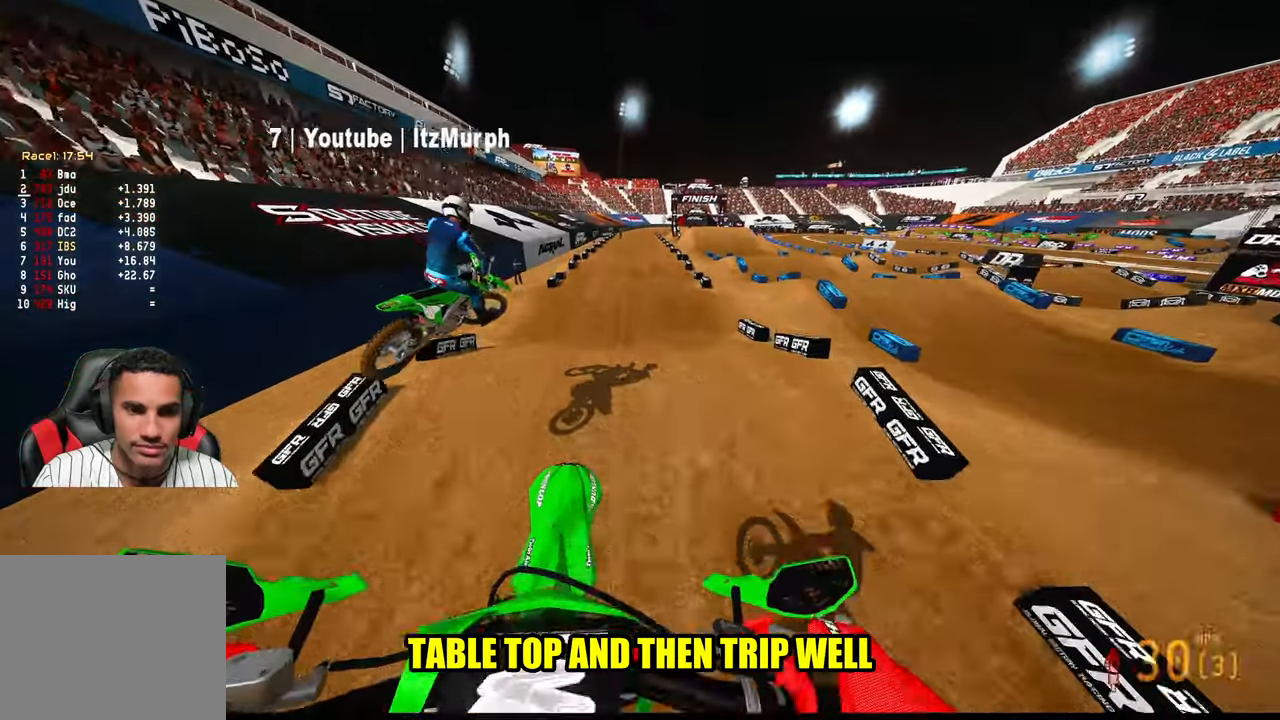
{"buttons": ["R2"], "left_stick": "up-left", "right_stick": "center", "events": [[84, "left_stick", "left"], [334, "left_stick", "up-left"]]}
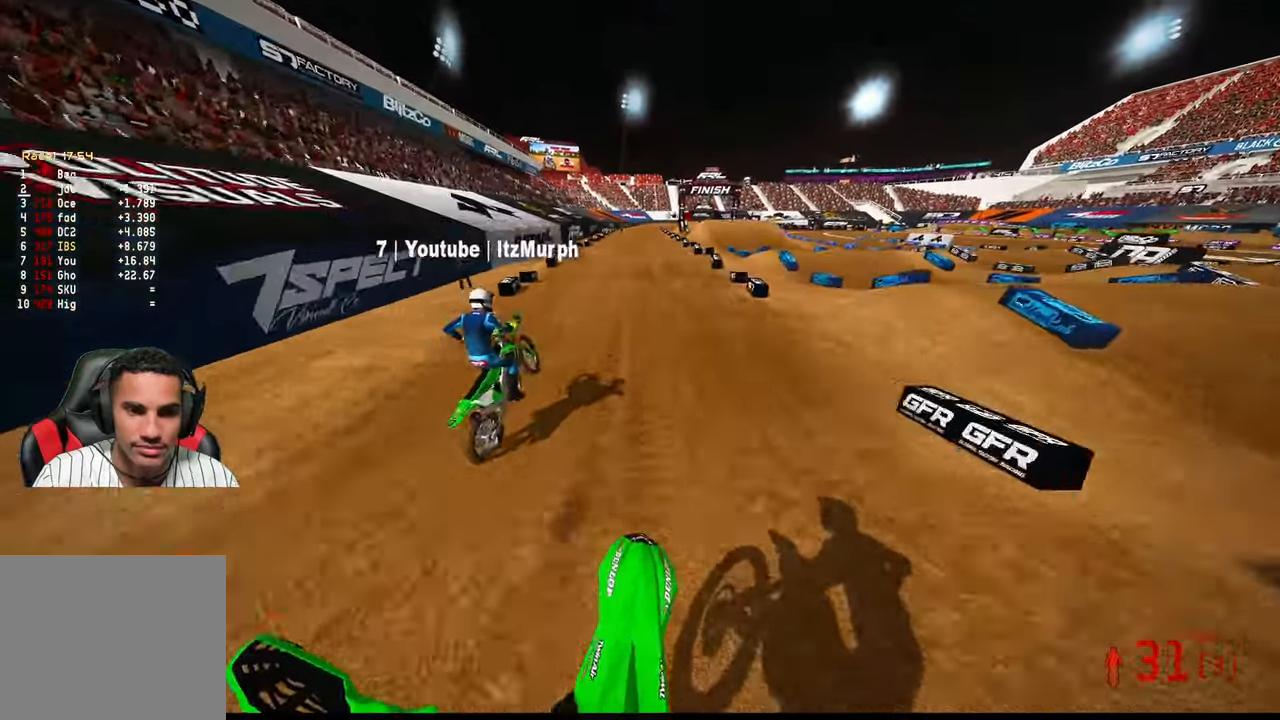
{"buttons": ["R2"], "left_stick": "center", "right_stick": "up", "events": [[184, "left_stick", "center"], [184, "right_stick", "up"]]}
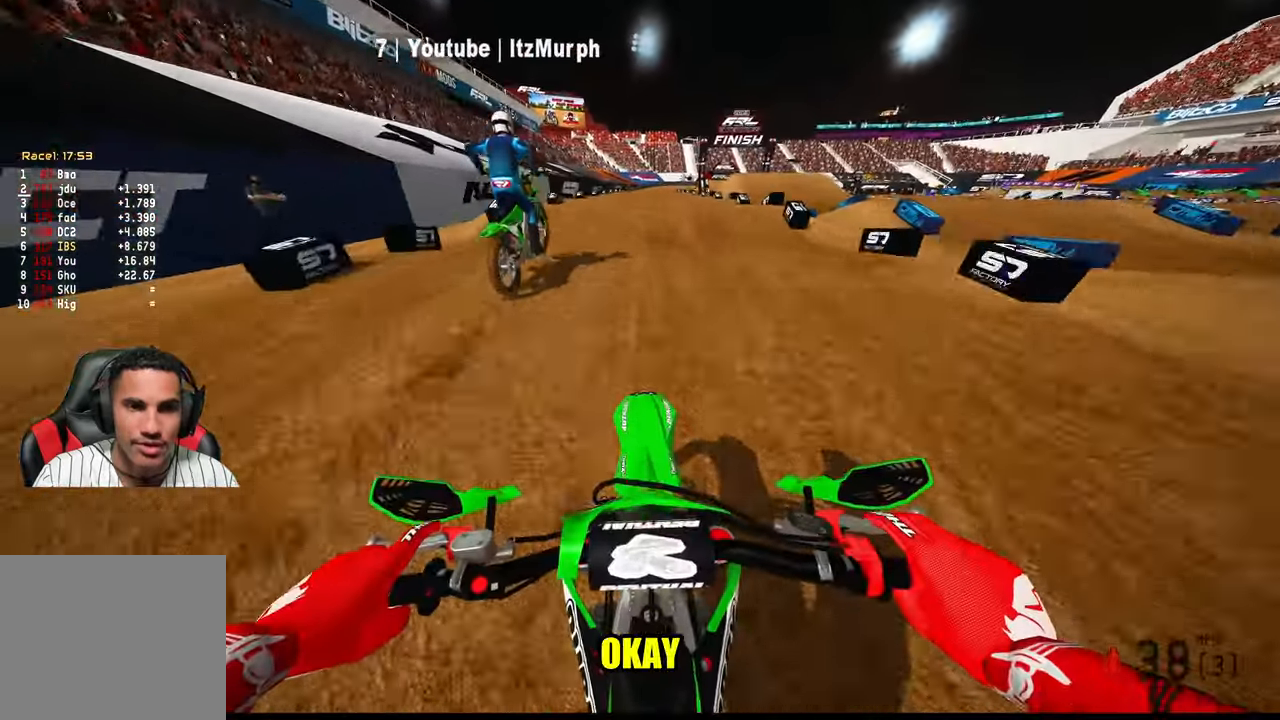
{"buttons": ["R2"], "left_stick": "center", "right_stick": "down", "events": [[267, "right_stick", "down"]]}
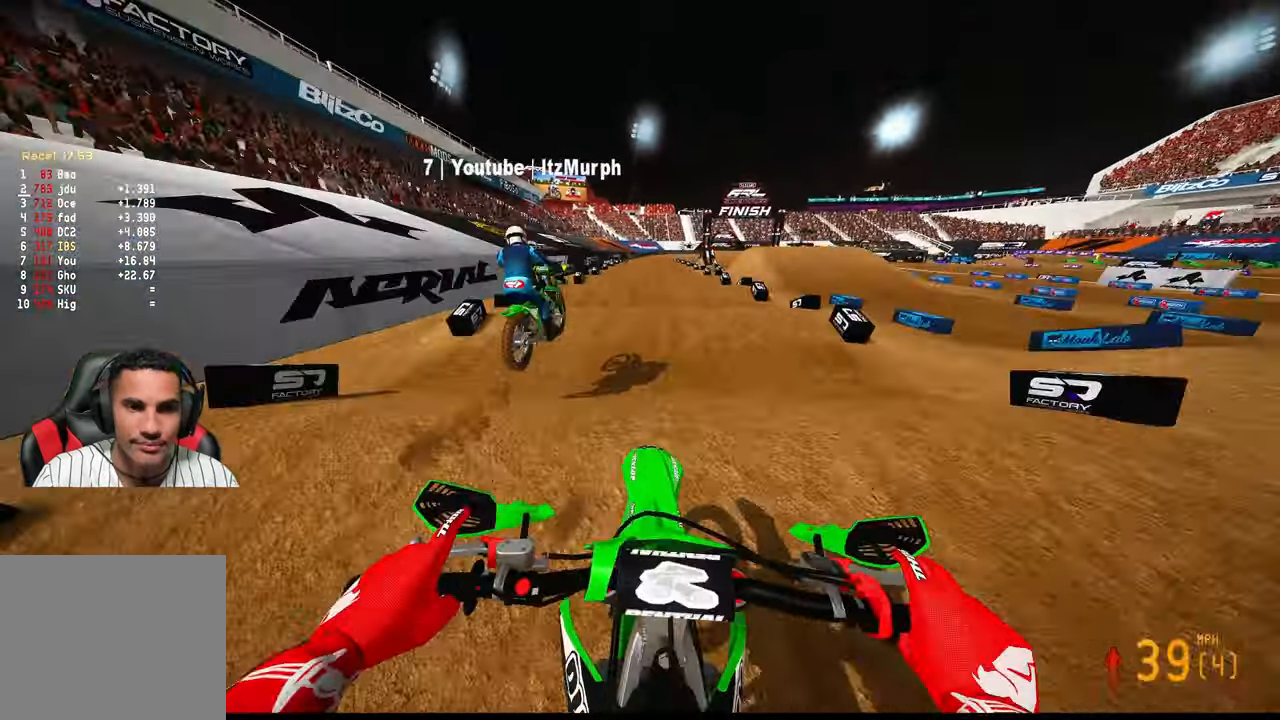
{"buttons": ["R2"], "left_stick": "center", "right_stick": "down", "events": []}
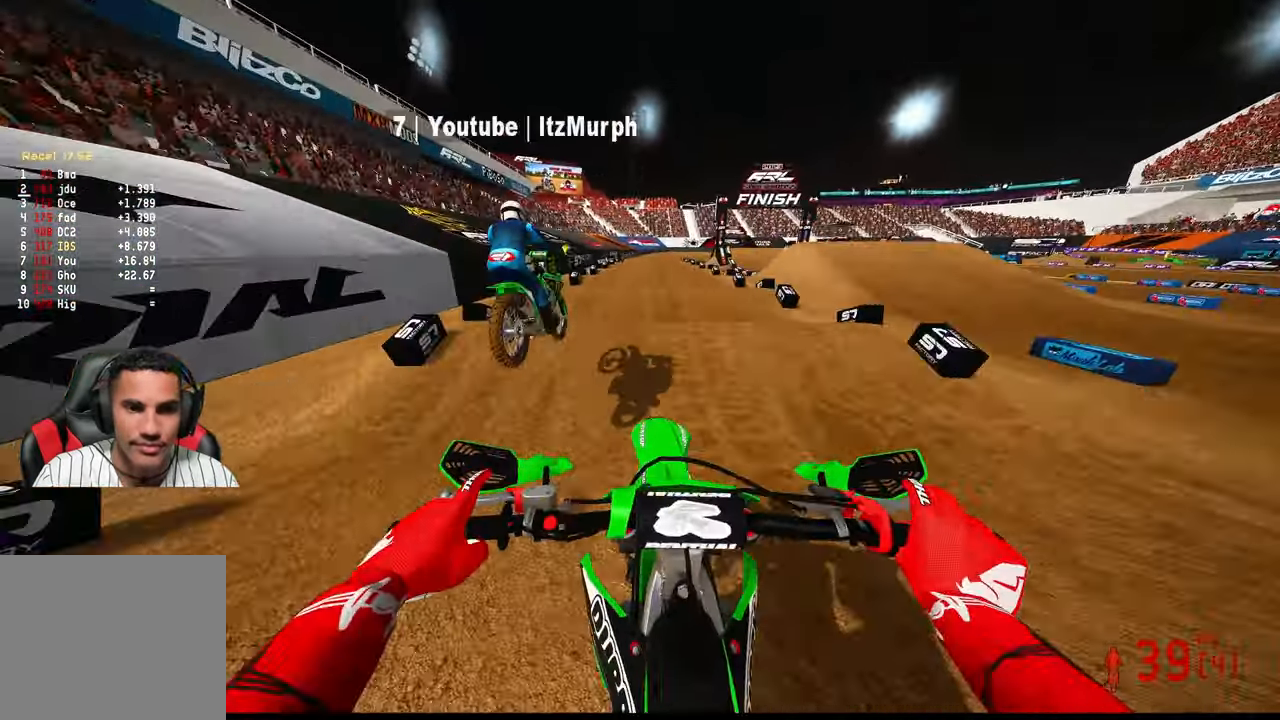
{"buttons": ["R2"], "left_stick": "center", "right_stick": "down", "events": []}